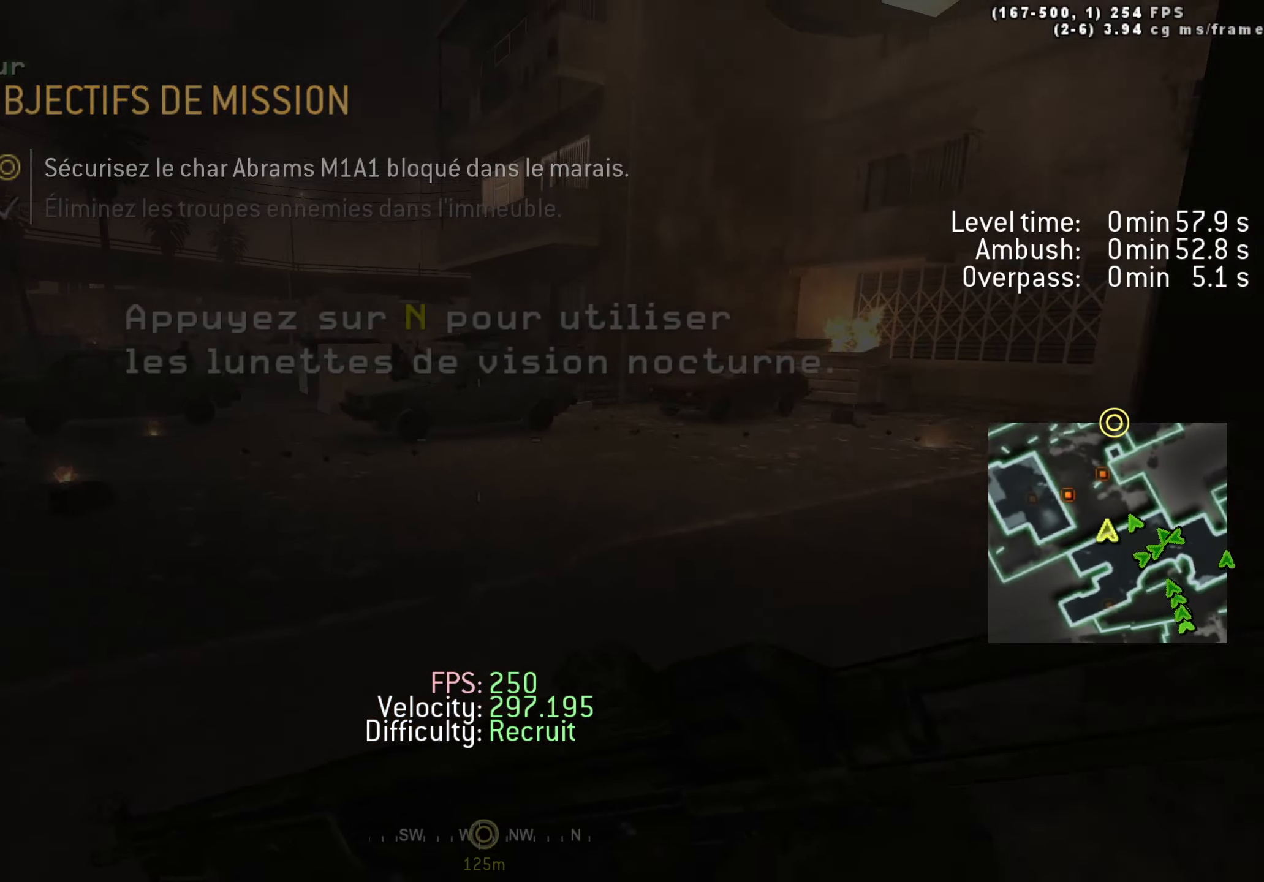
Gameplay with keyboard; each line is a JSON object with the keys held at the frame after it. "events" lists presses ("down") and releases ("up") of "1", "2", "3", "4", "5", "a", "alt", "c", "caps_lock", "ctrl", "d", "e", "f", "g", "q", "r", "s", "shift", "space", "t", "tab", "v", "w", "x" and "z" between this image and that frame as [ms after this image, input, new state], when the widget could be followed in between. No other keys are recorded. Mouse input is not recorded.
{"keys": ["a", "w"], "events": [[133, "a", "down"], [133, "caps_lock", "down"], [233, "a", "up"], [233, "caps_lock", "up"], [417, "a", "down"]]}
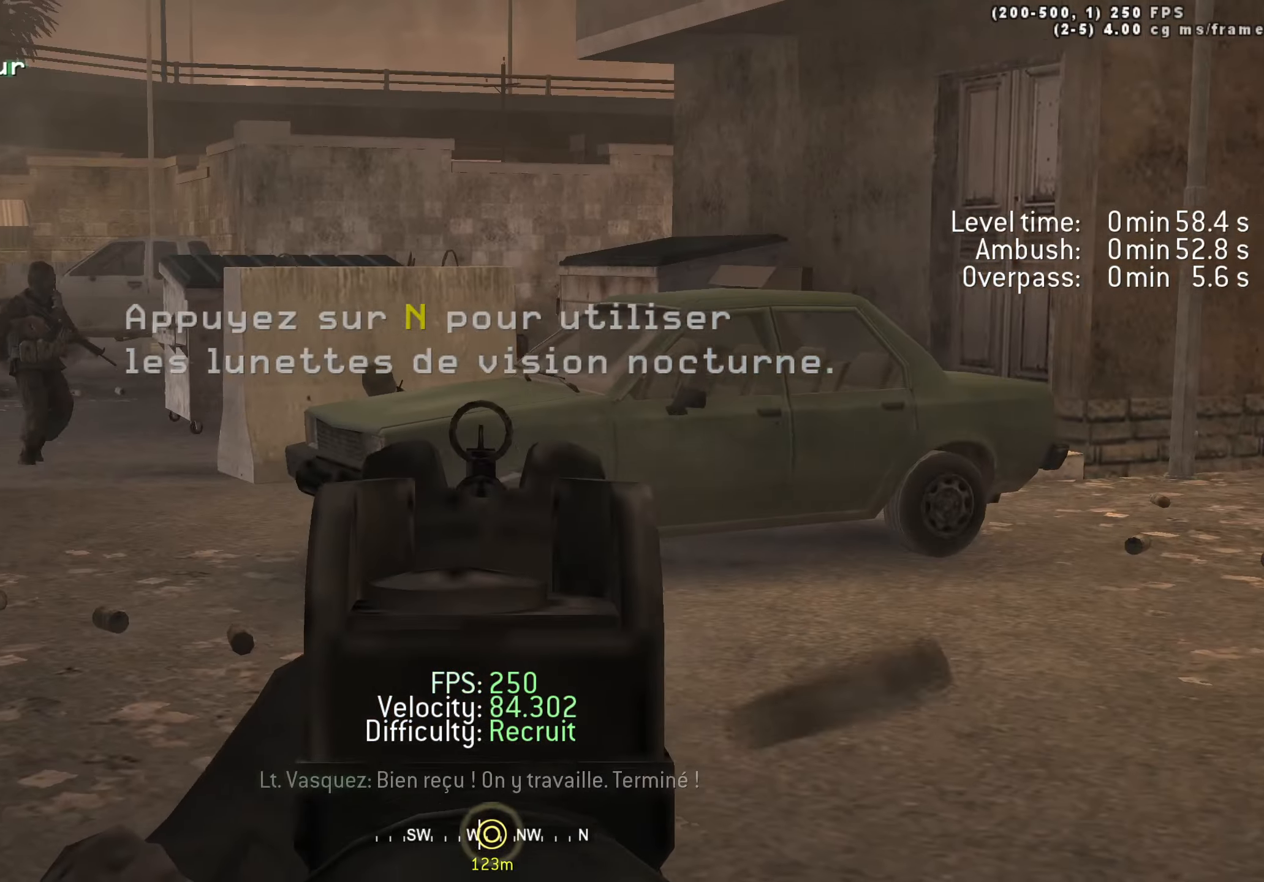
{"keys": ["a"], "events": [[17, "w", "up"]]}
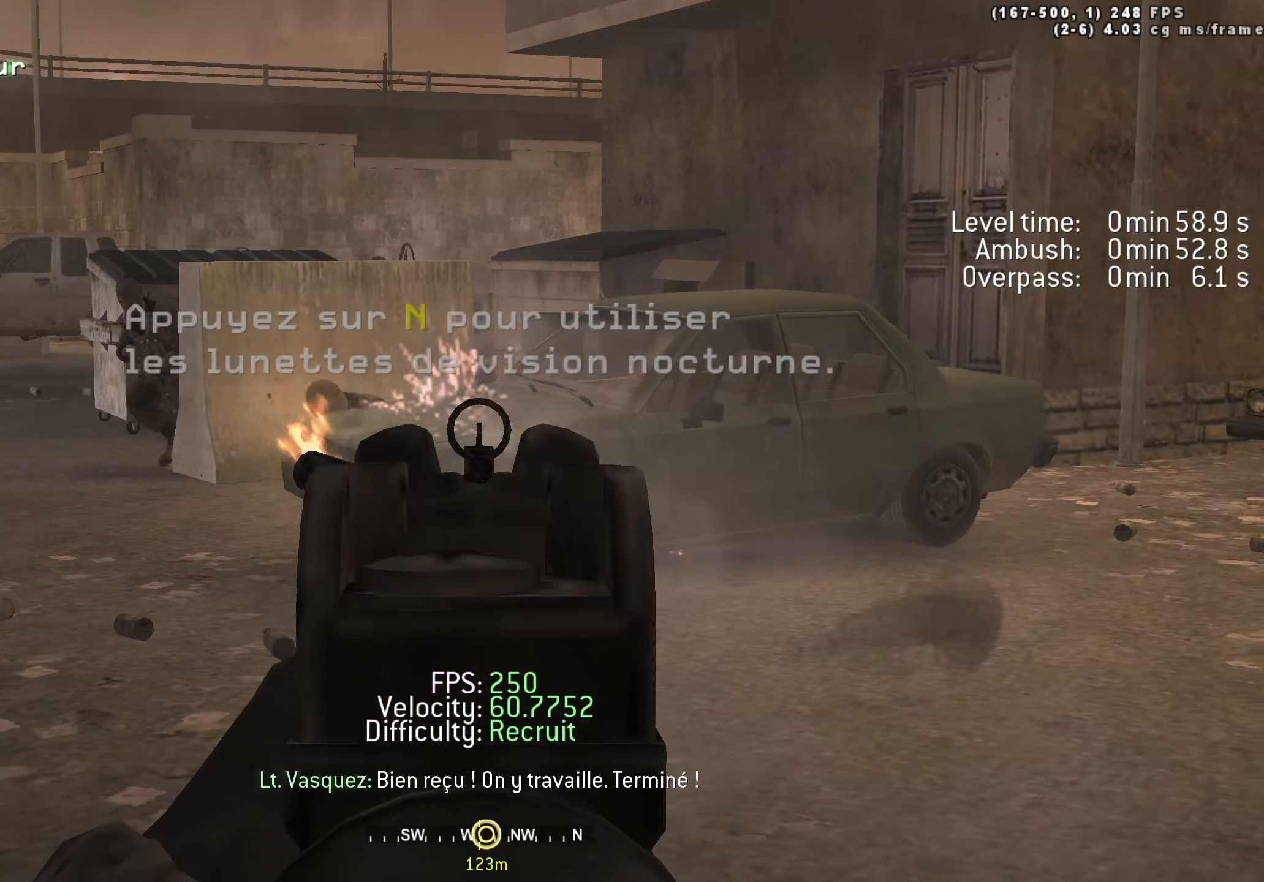
{"keys": ["a"], "events": []}
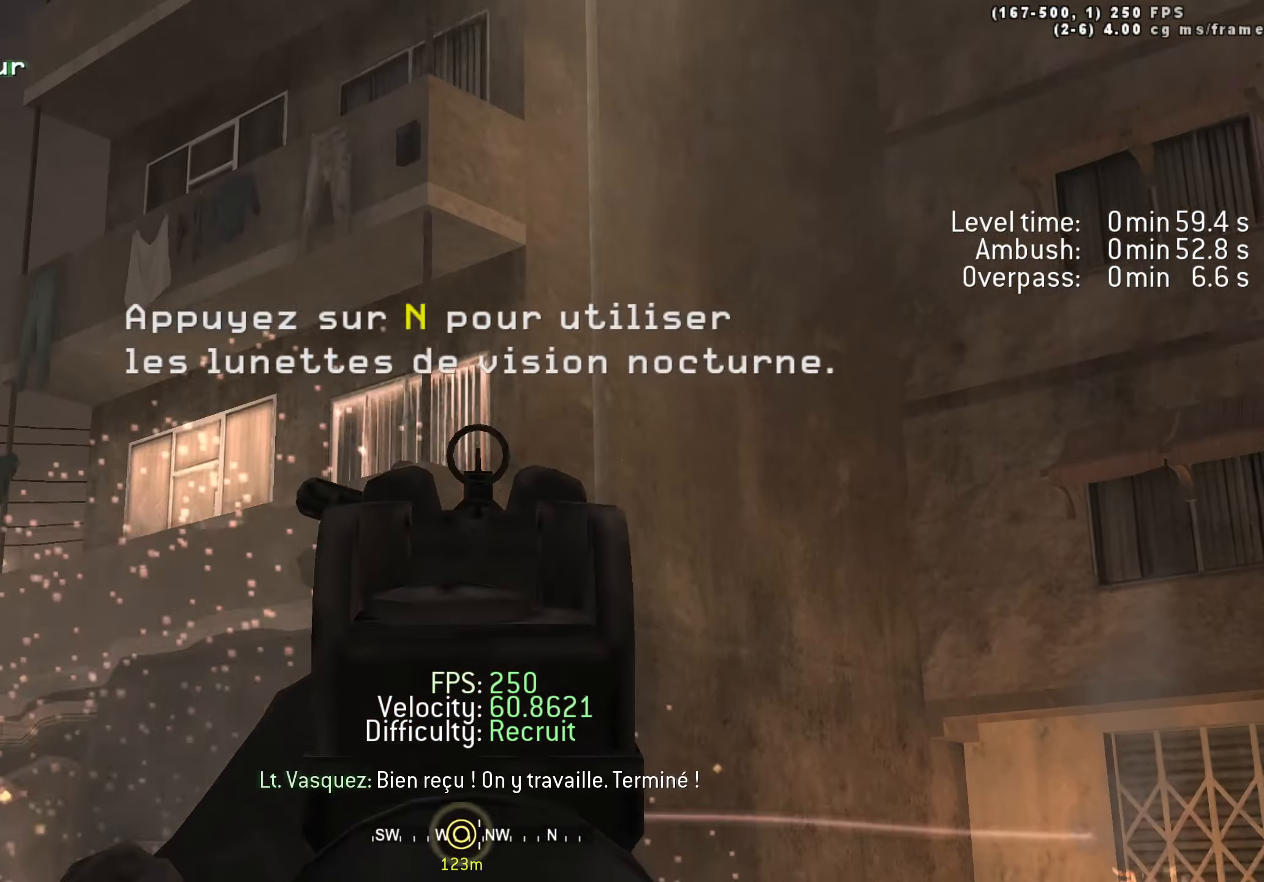
{"keys": ["a", "r"], "events": [[467, "r", "down"]]}
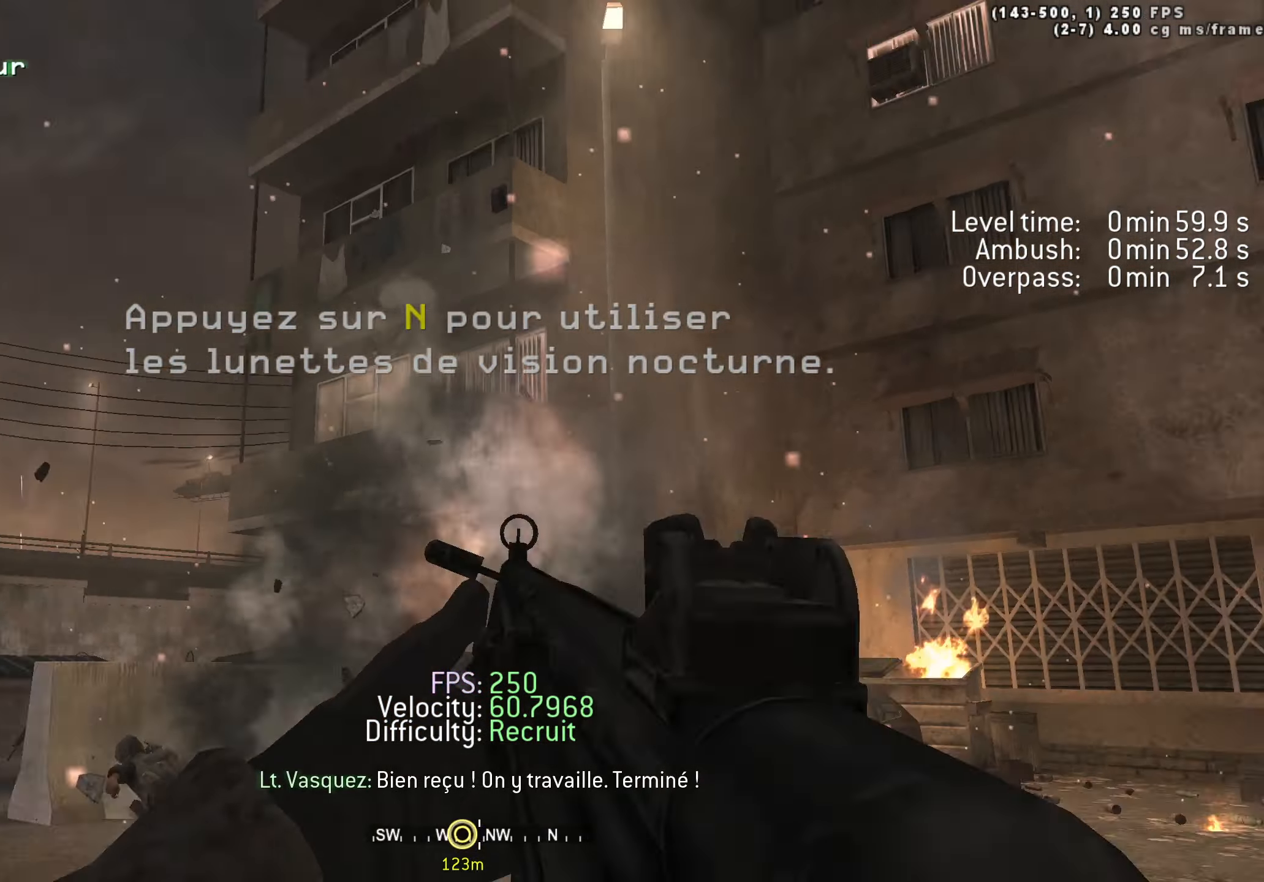
{"keys": ["space", "w"], "events": [[67, "w", "down"], [100, "r", "up"], [283, "space", "down"], [483, "a", "up"]]}
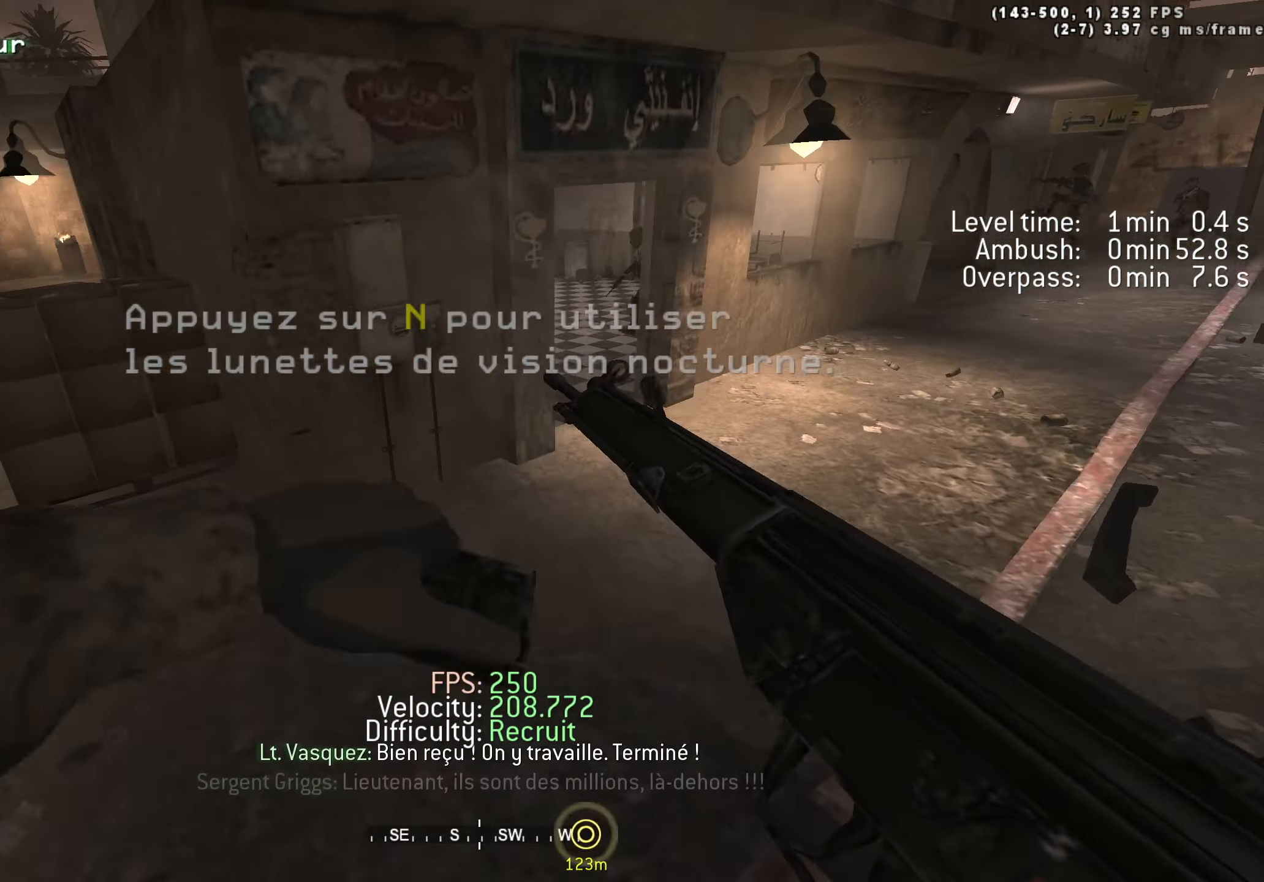
{"keys": ["d", "w"], "events": [[33, "space", "up"], [67, "d", "down"]]}
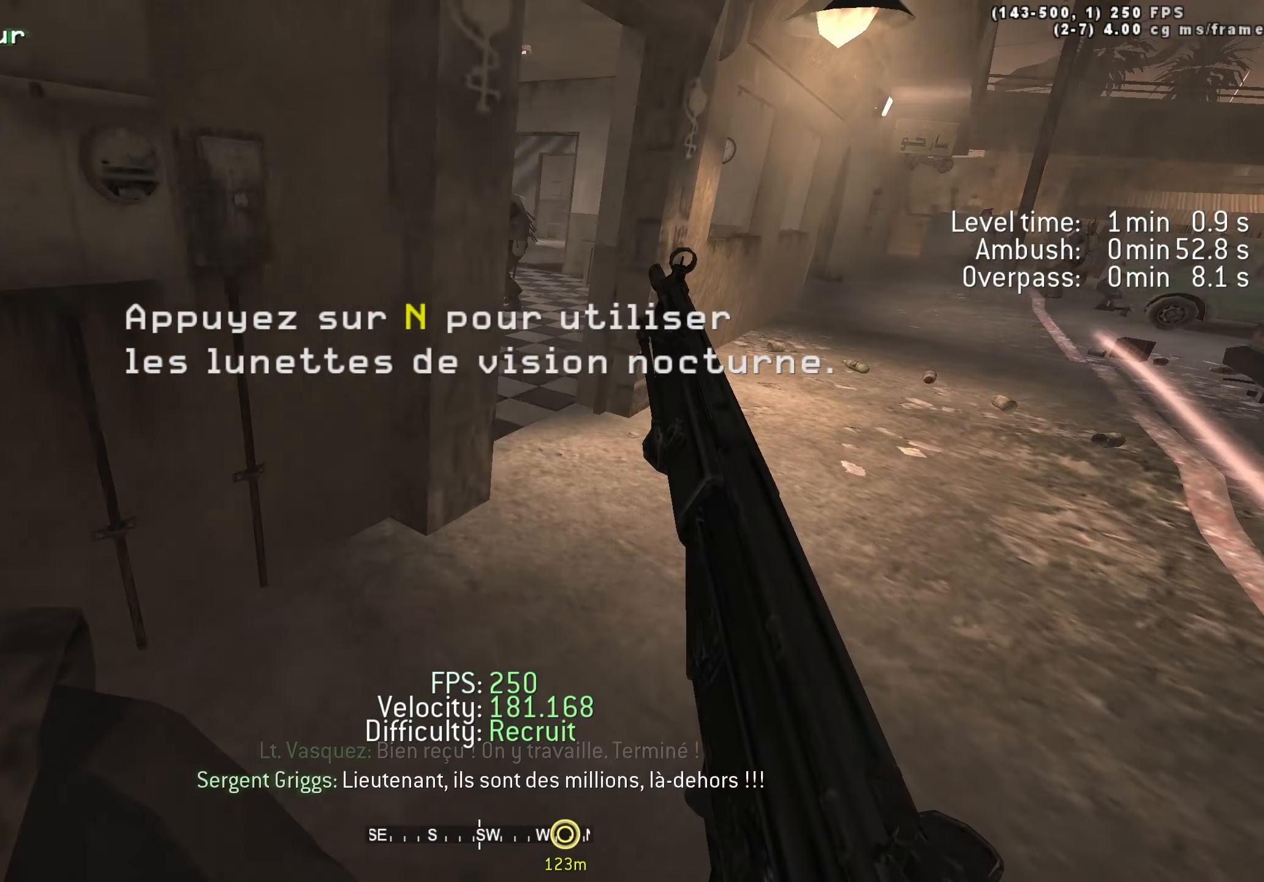
{"keys": ["a", "w"], "events": [[467, "a", "down"], [467, "d", "up"]]}
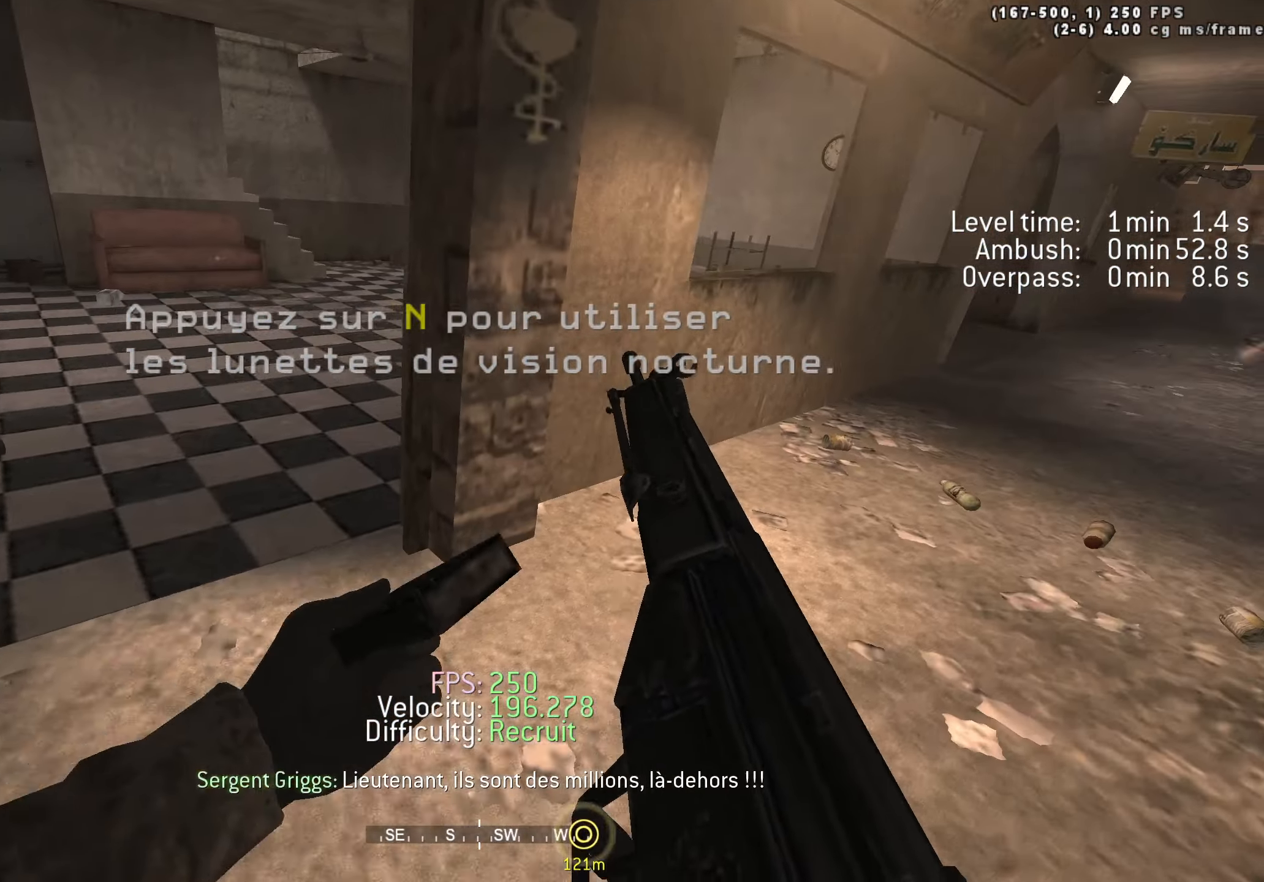
{"keys": ["shift", "w"], "events": [[383, "a", "up"], [483, "shift", "down"]]}
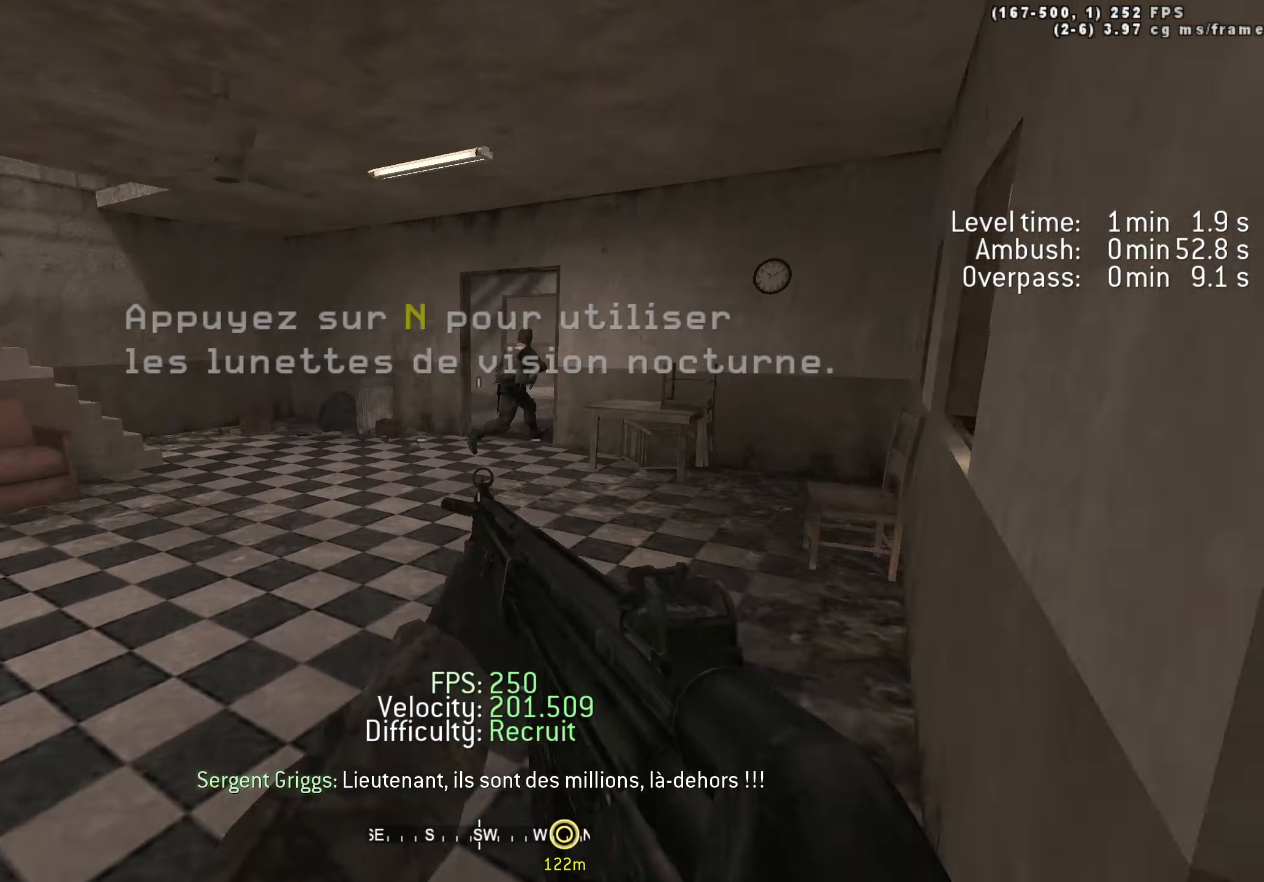
{"keys": ["w"], "events": [[167, "shift", "up"]]}
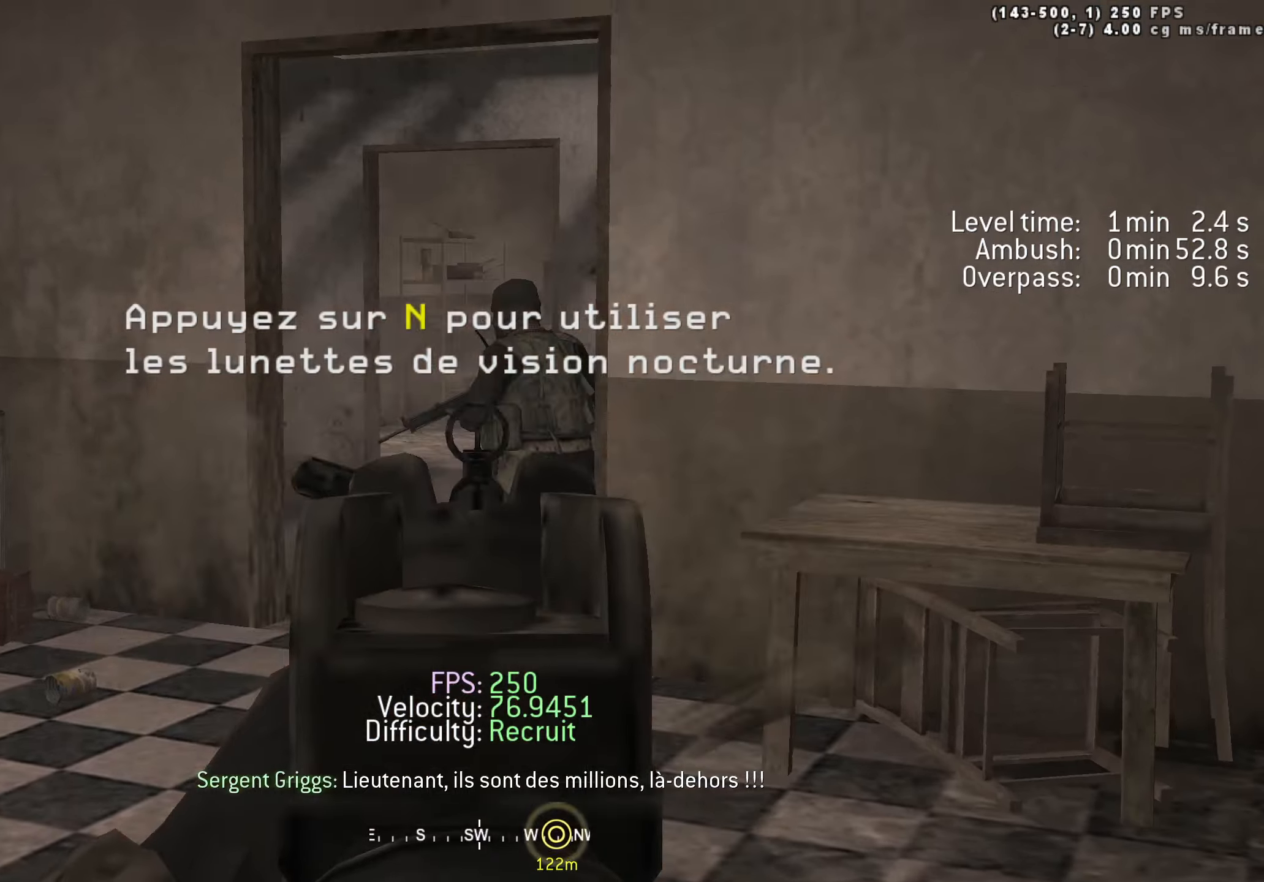
{"keys": ["a", "w"], "events": [[234, "shift", "down"], [284, "a", "down"], [467, "shift", "up"]]}
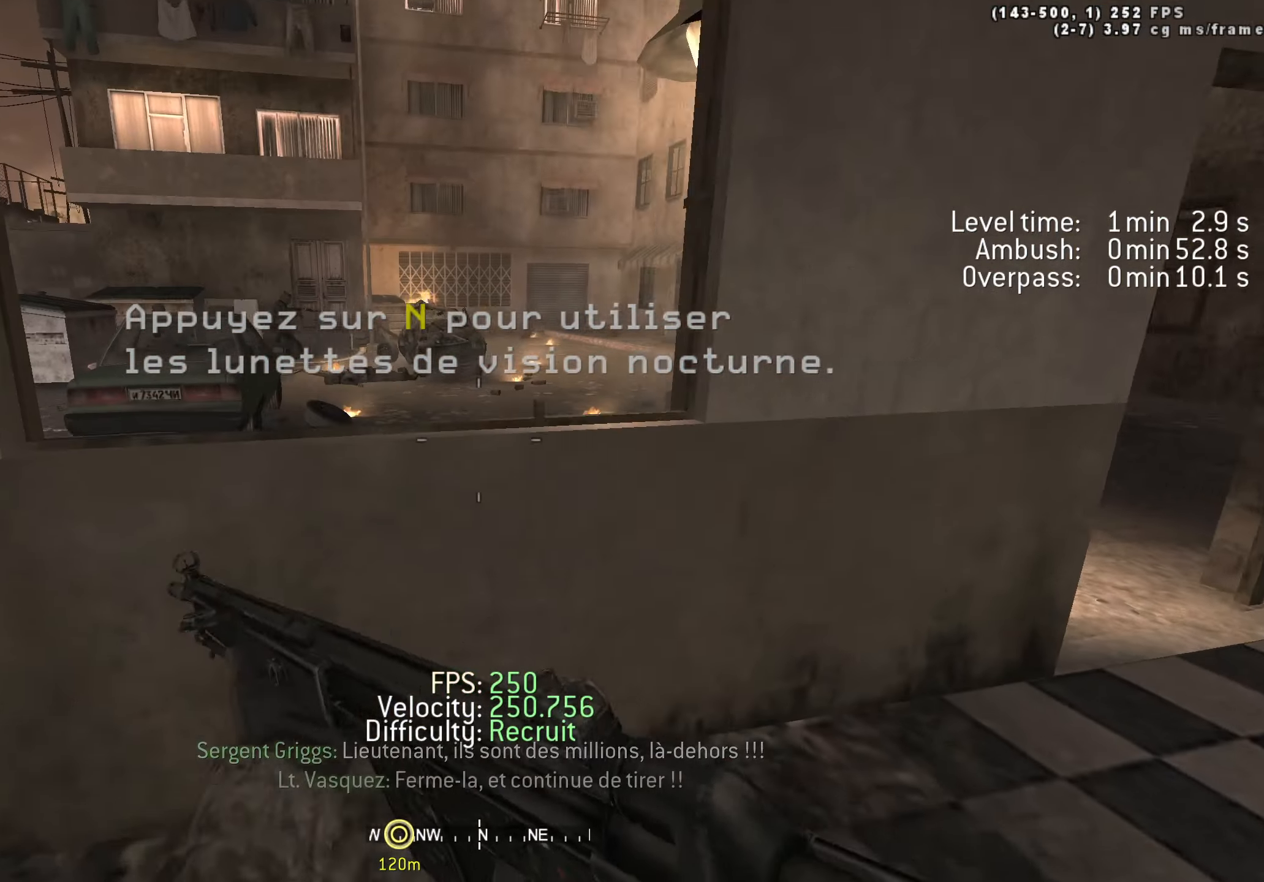
{"keys": [], "events": [[50, "w", "up"], [250, "a", "up"], [250, "d", "down"], [434, "d", "up"]]}
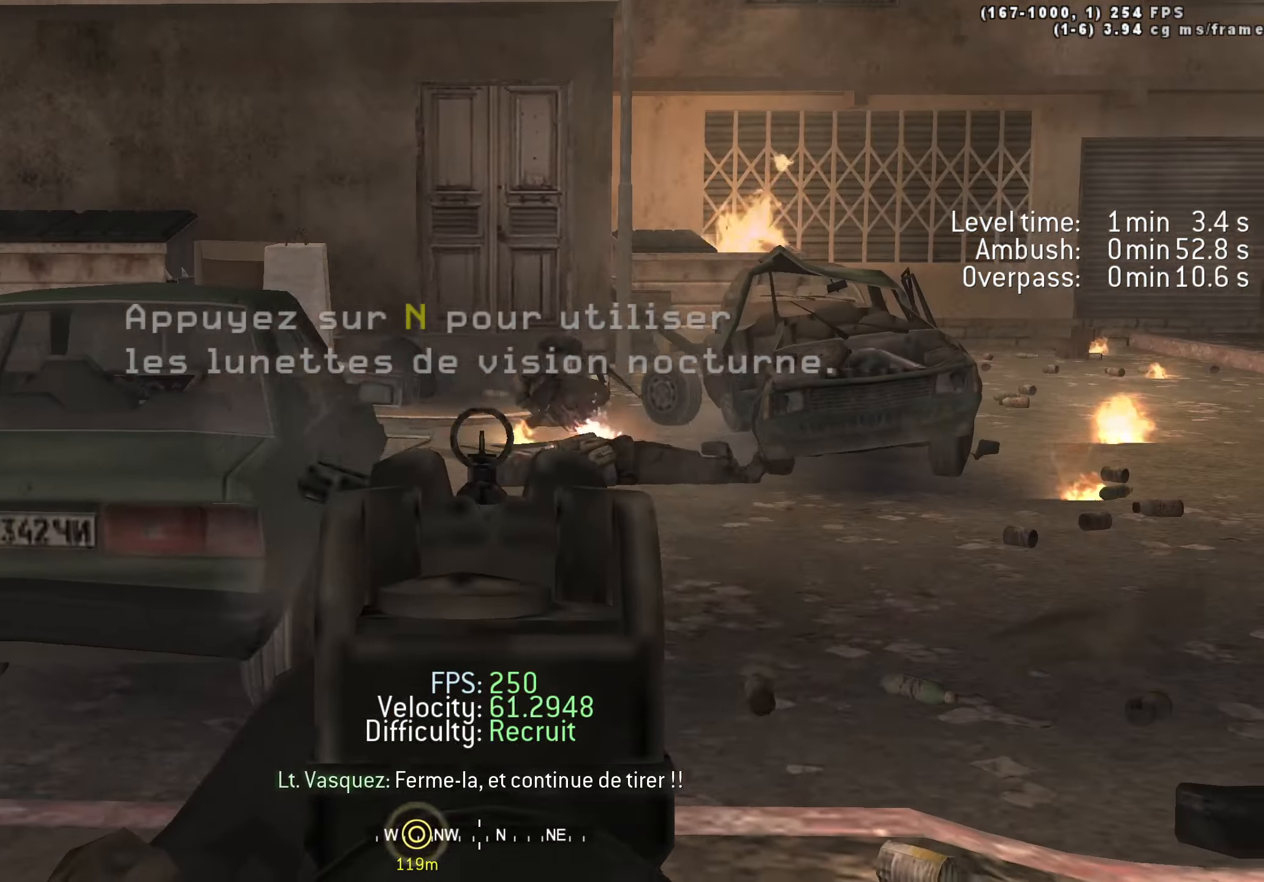
{"keys": [], "events": []}
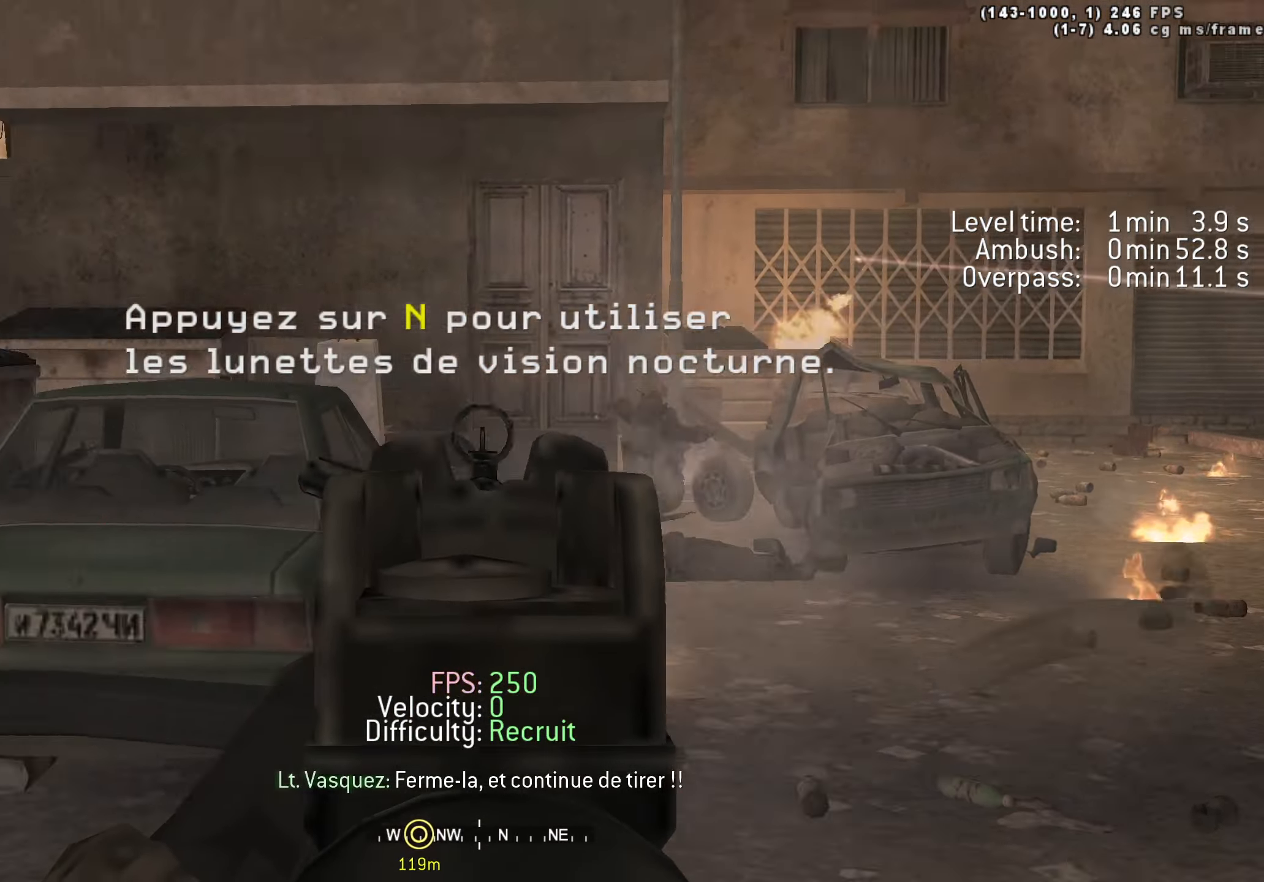
{"keys": [], "events": [[84, "s", "down"], [284, "s", "up"]]}
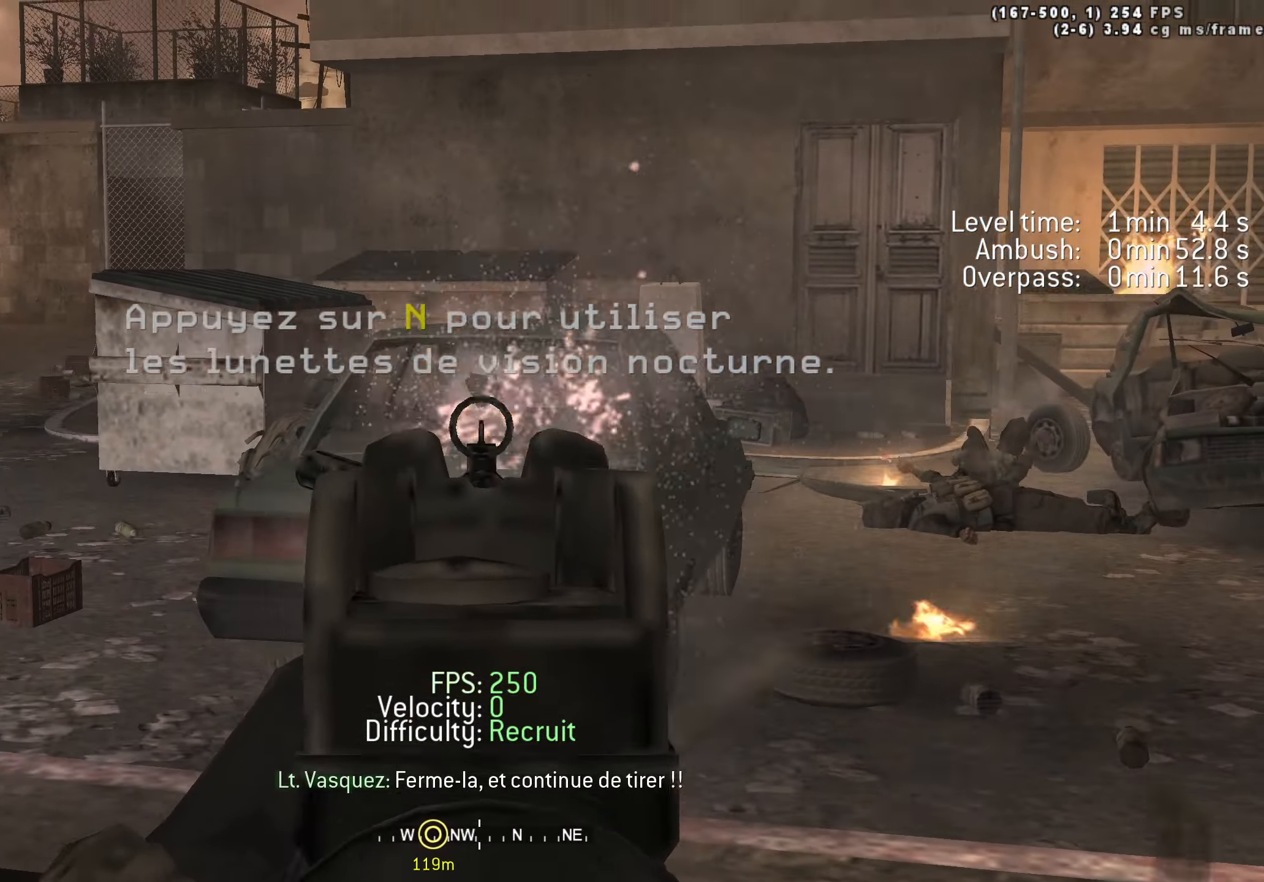
{"keys": [], "events": []}
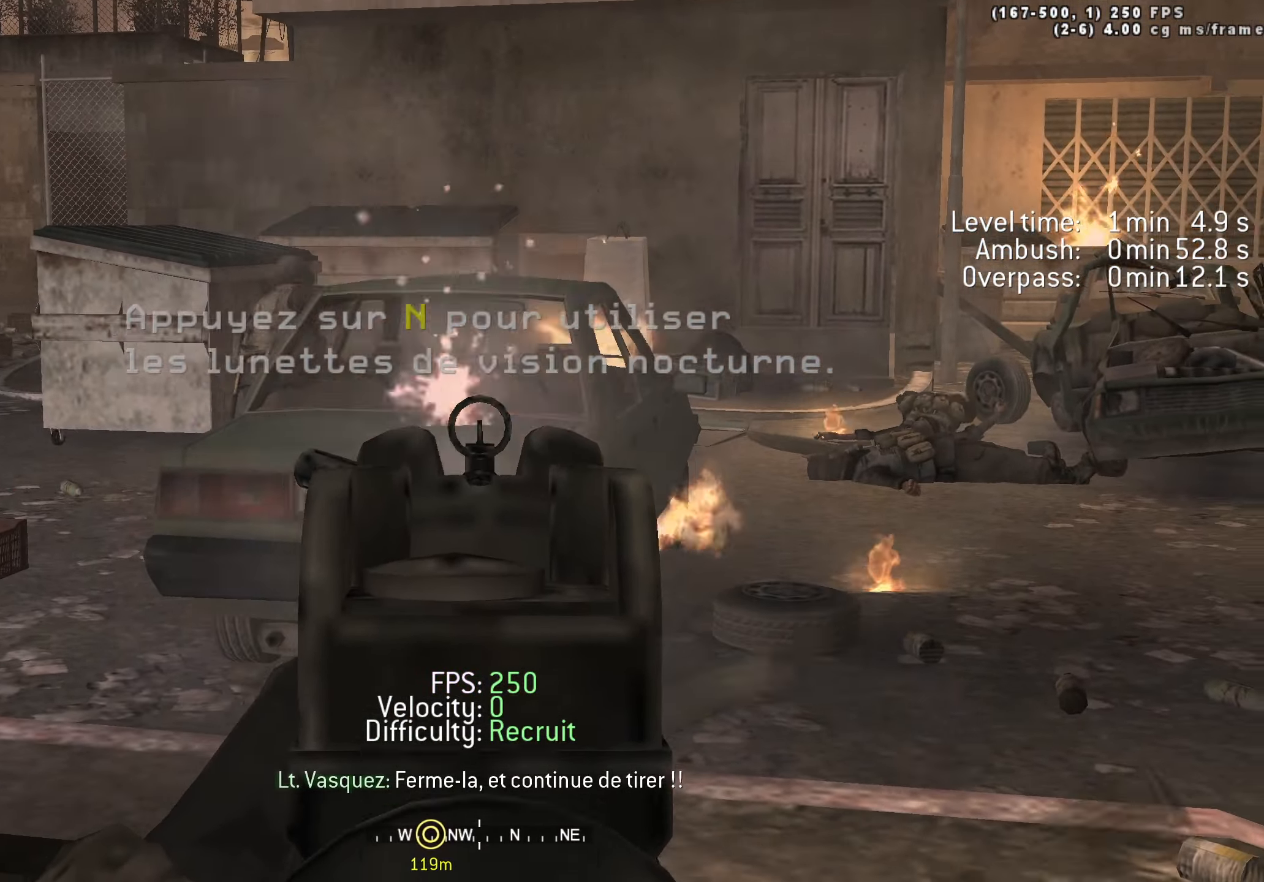
{"keys": ["a", "w"], "events": [[267, "r", "down"], [300, "a", "down"], [350, "r", "up"], [500, "w", "down"]]}
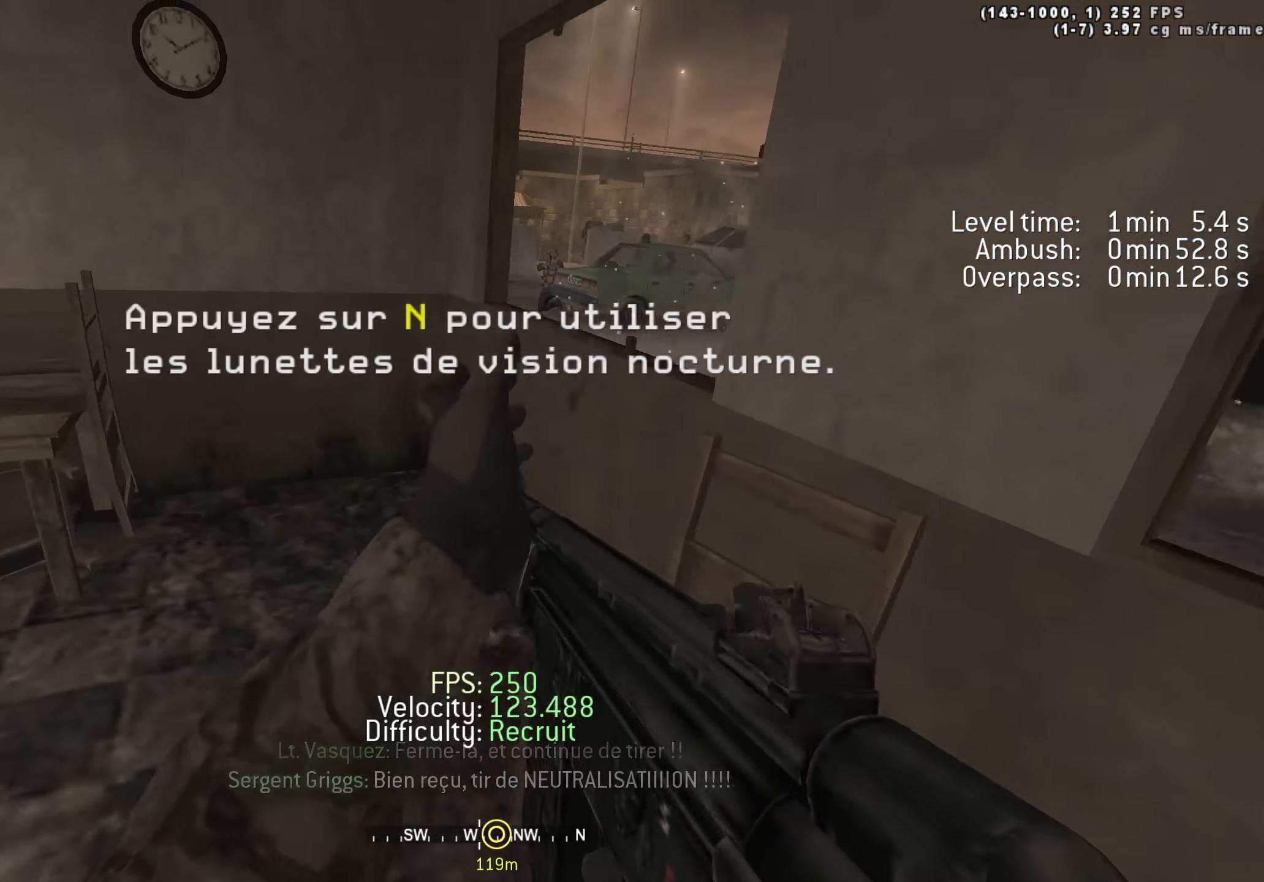
{"keys": ["w"], "events": [[367, "a", "up"]]}
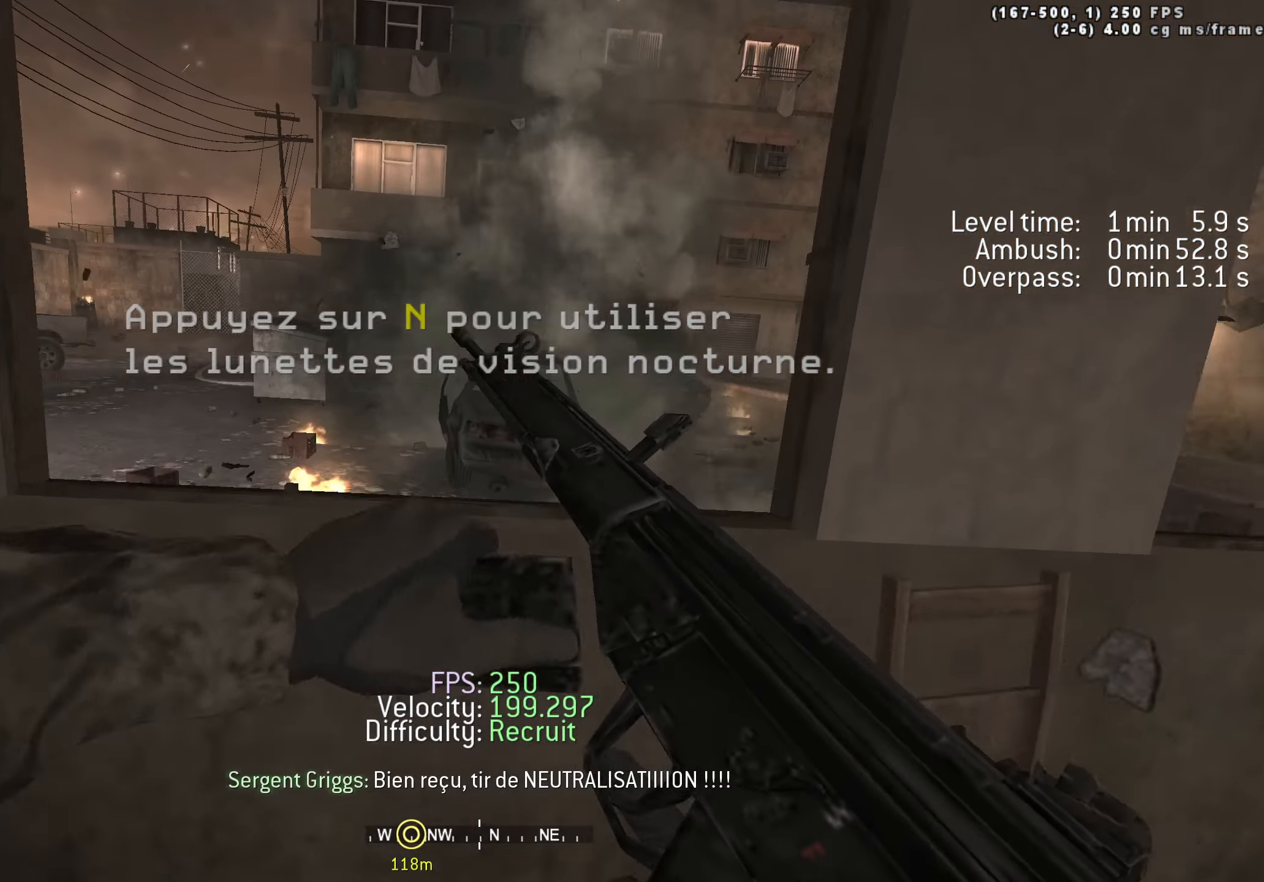
{"keys": [], "events": [[50, "w", "up"], [117, "d", "down"], [200, "d", "up"], [284, "a", "down"], [384, "a", "up"]]}
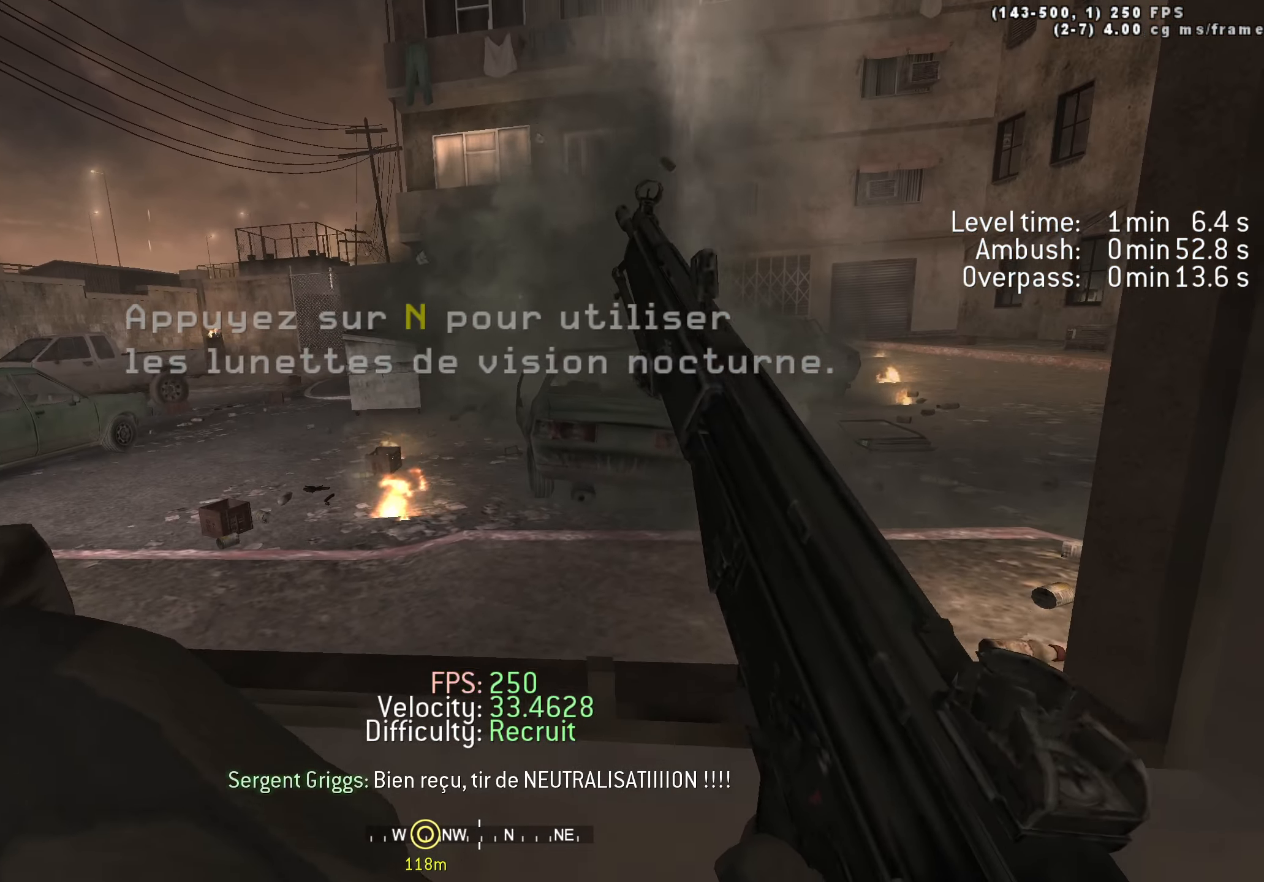
{"keys": [], "events": []}
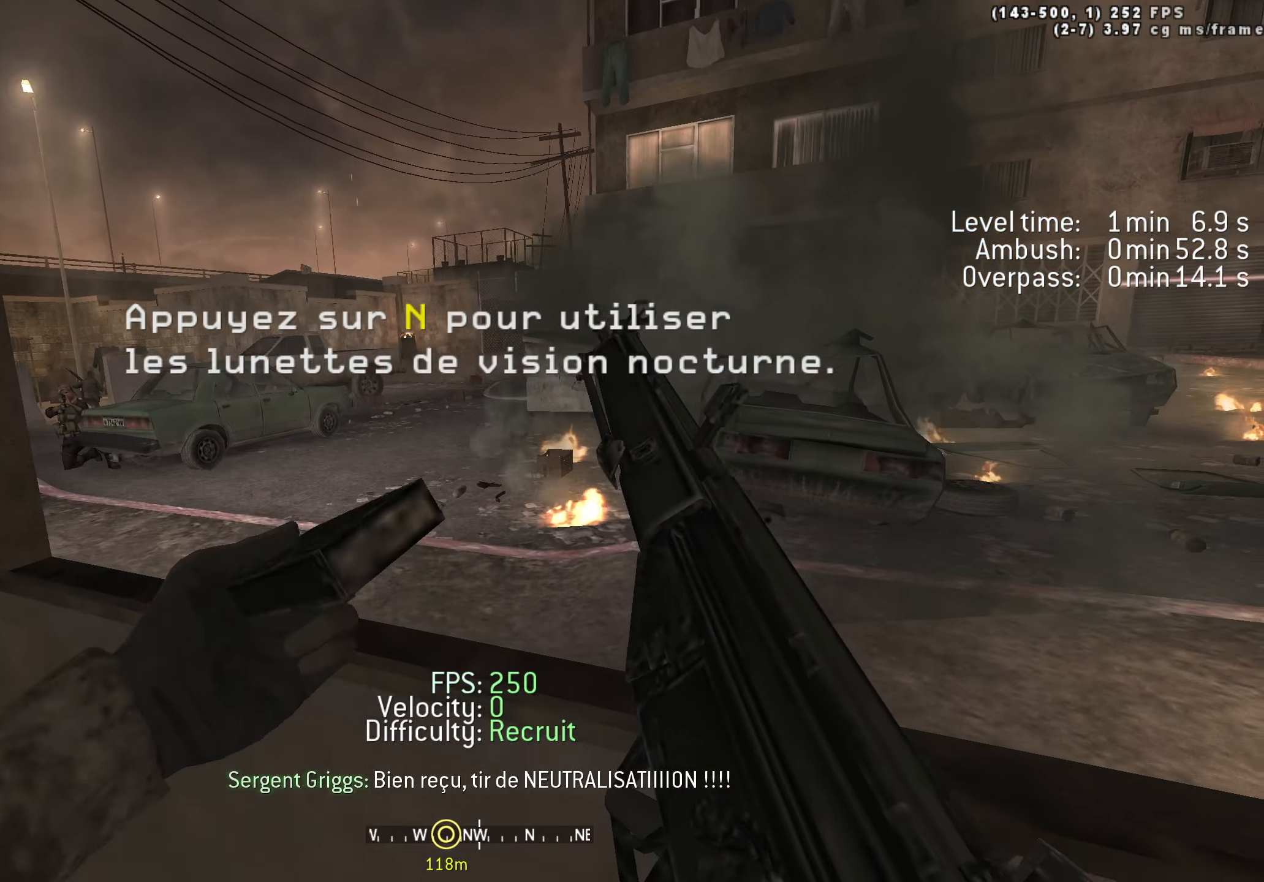
{"keys": [], "events": []}
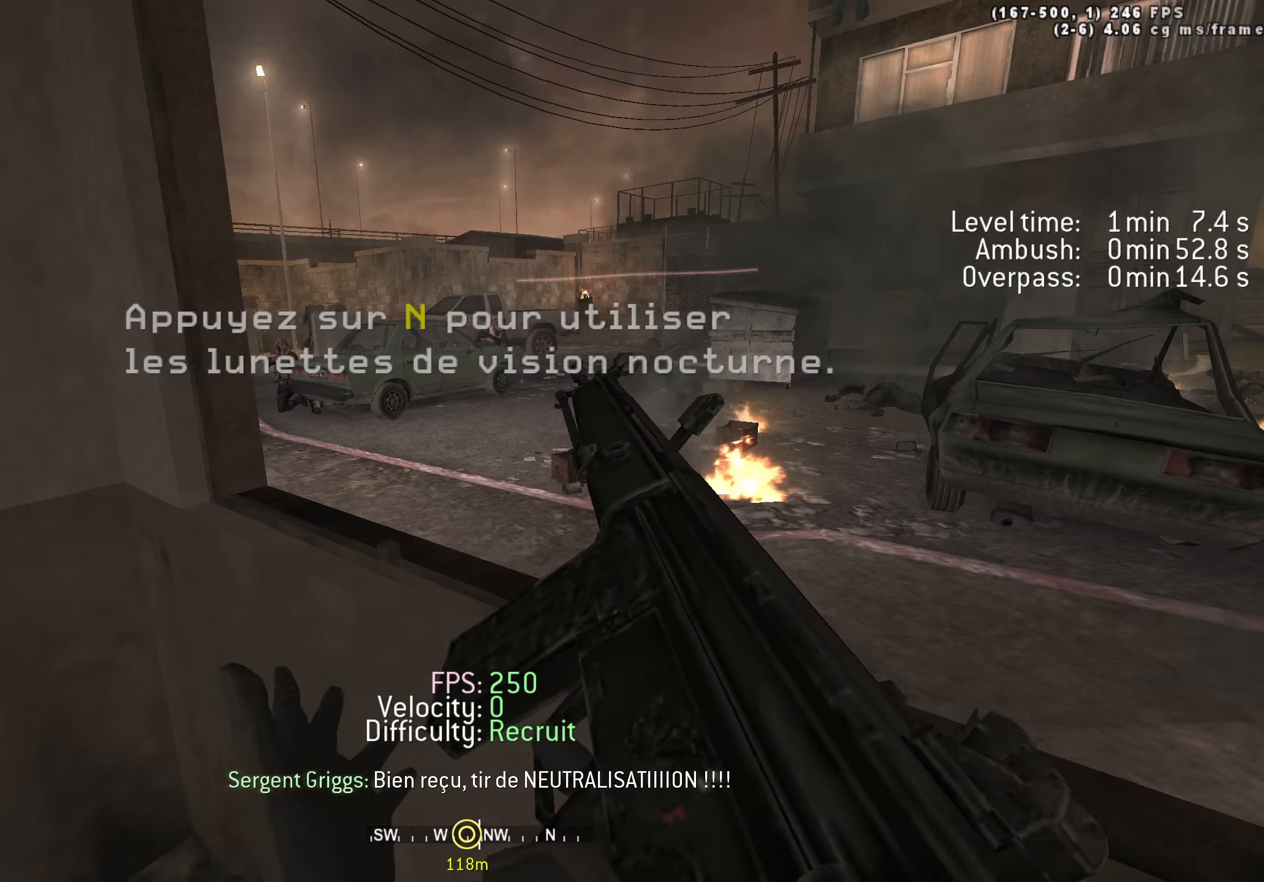
{"keys": [], "events": [[50, "1", "down"], [100, "1", "up"], [200, "1", "down"], [250, "1", "up"]]}
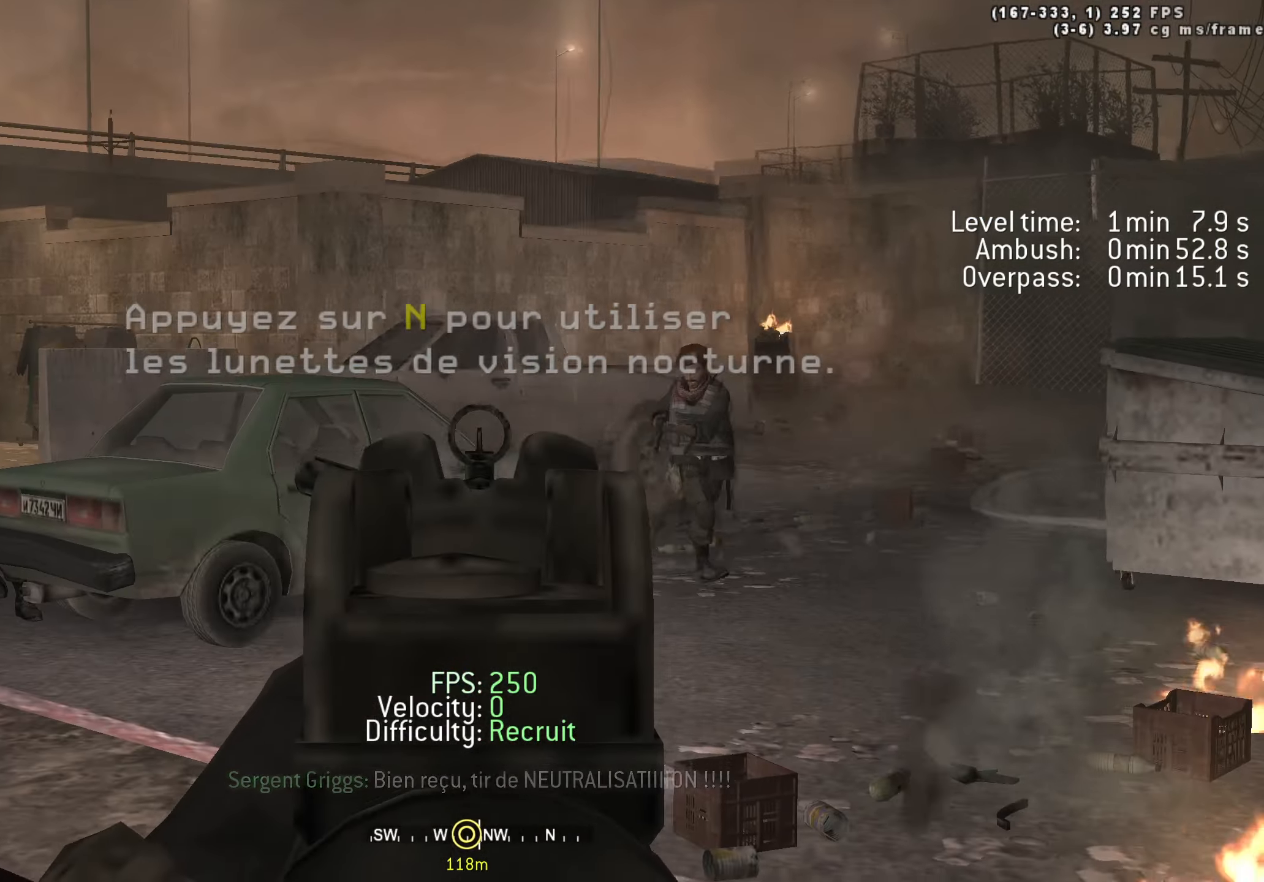
{"keys": [], "events": [[116, "a", "down"], [266, "a", "up"]]}
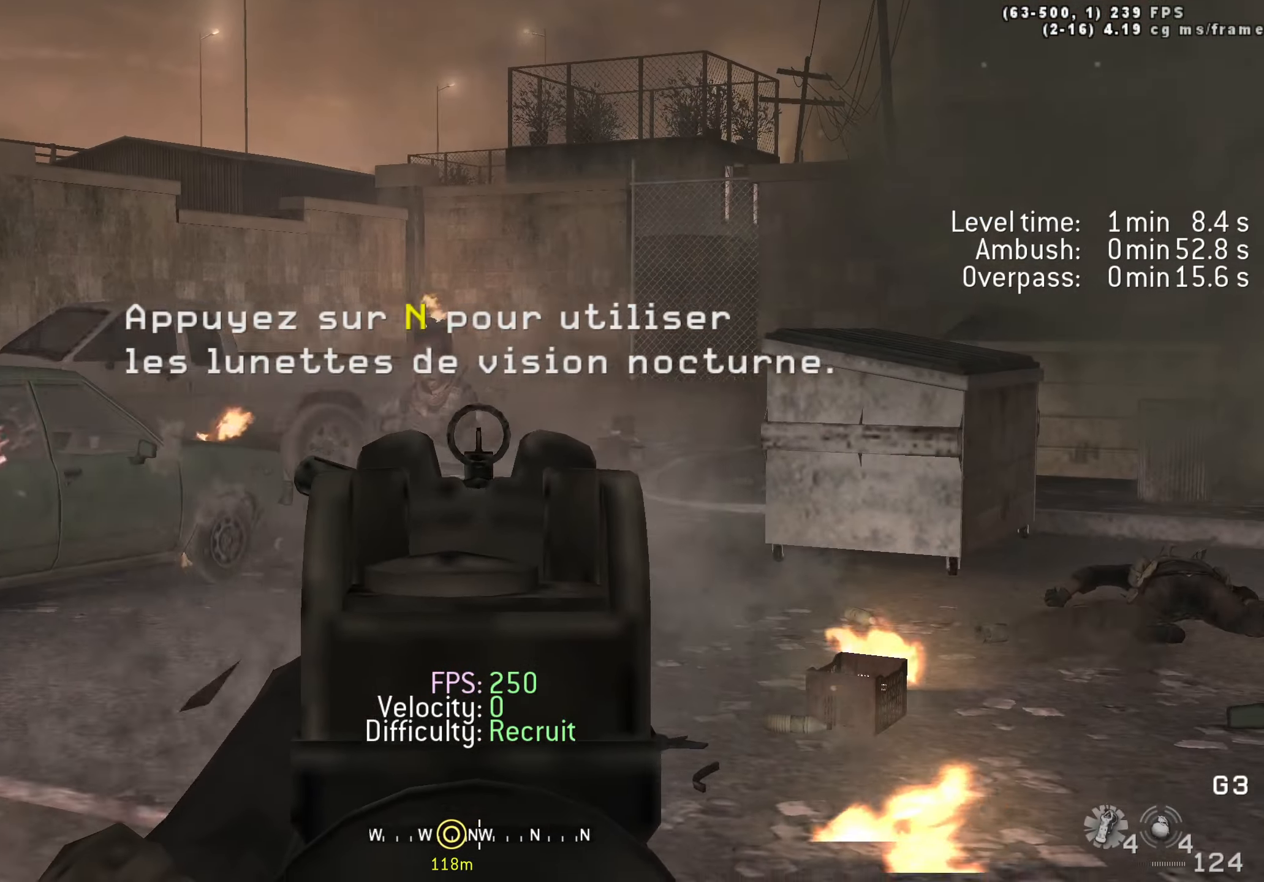
{"keys": ["s"], "events": [[316, "s", "down"]]}
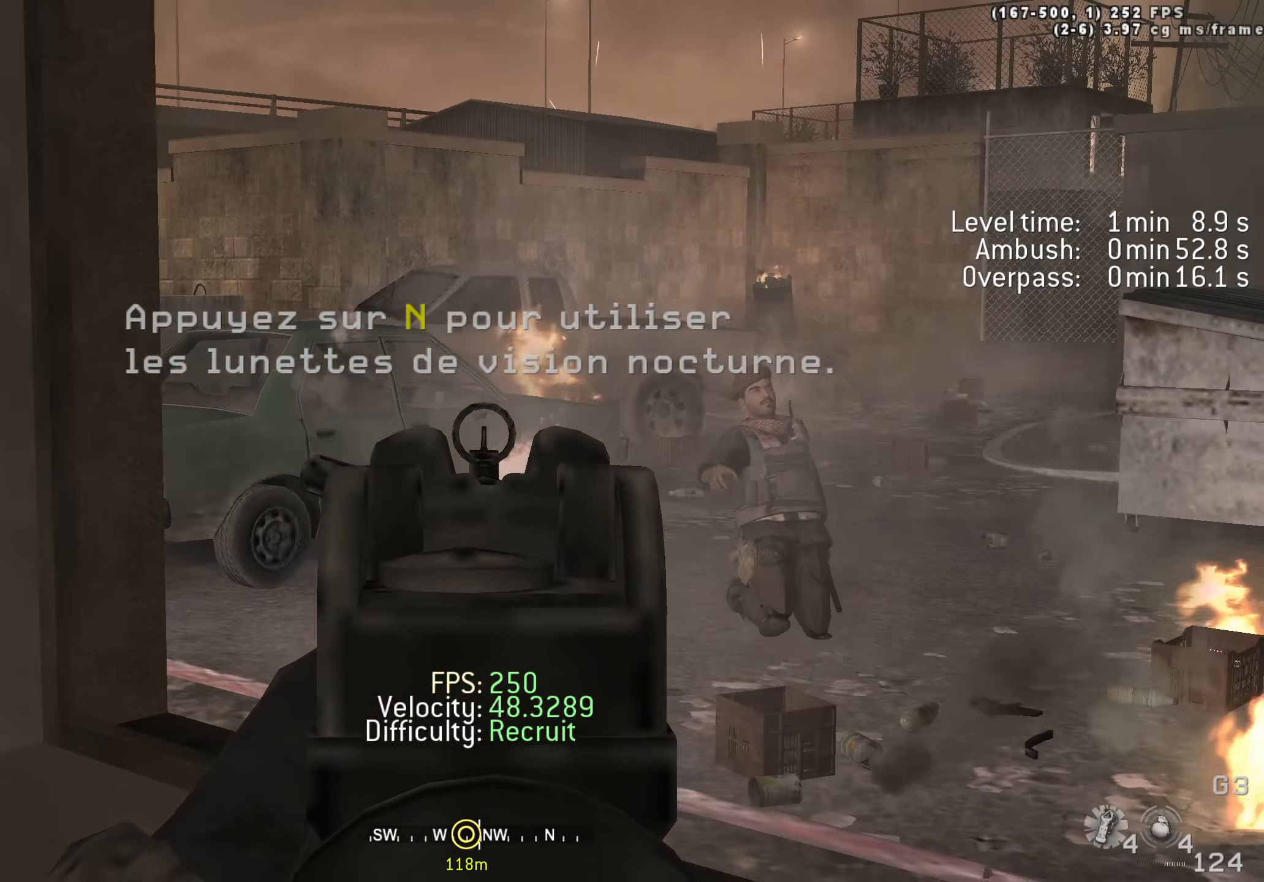
{"keys": ["a", "r", "w"], "events": [[200, "a", "down"], [333, "s", "up"], [433, "r", "down"], [483, "w", "down"]]}
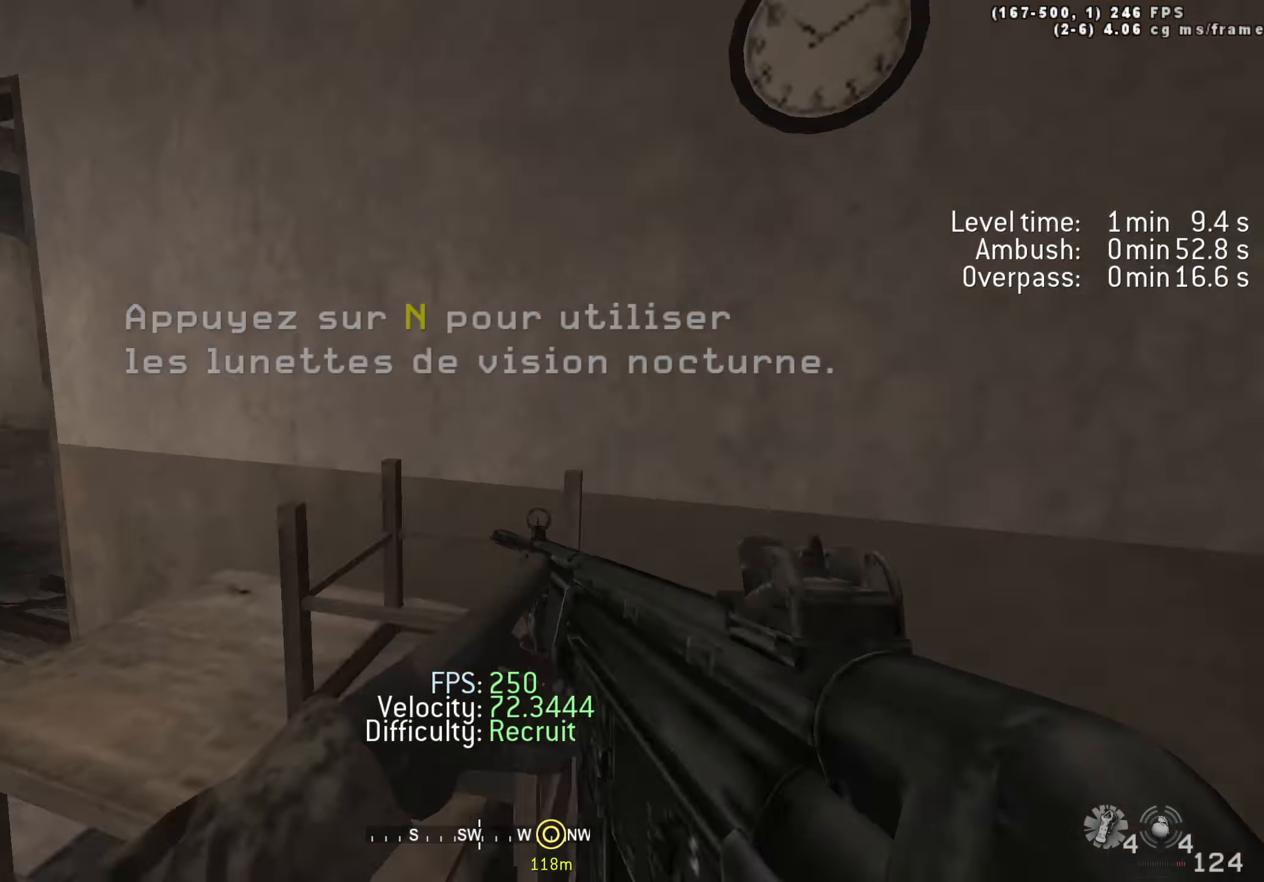
{"keys": ["a", "w"], "events": [[66, "r", "up"], [216, "a", "up"], [266, "a", "down"]]}
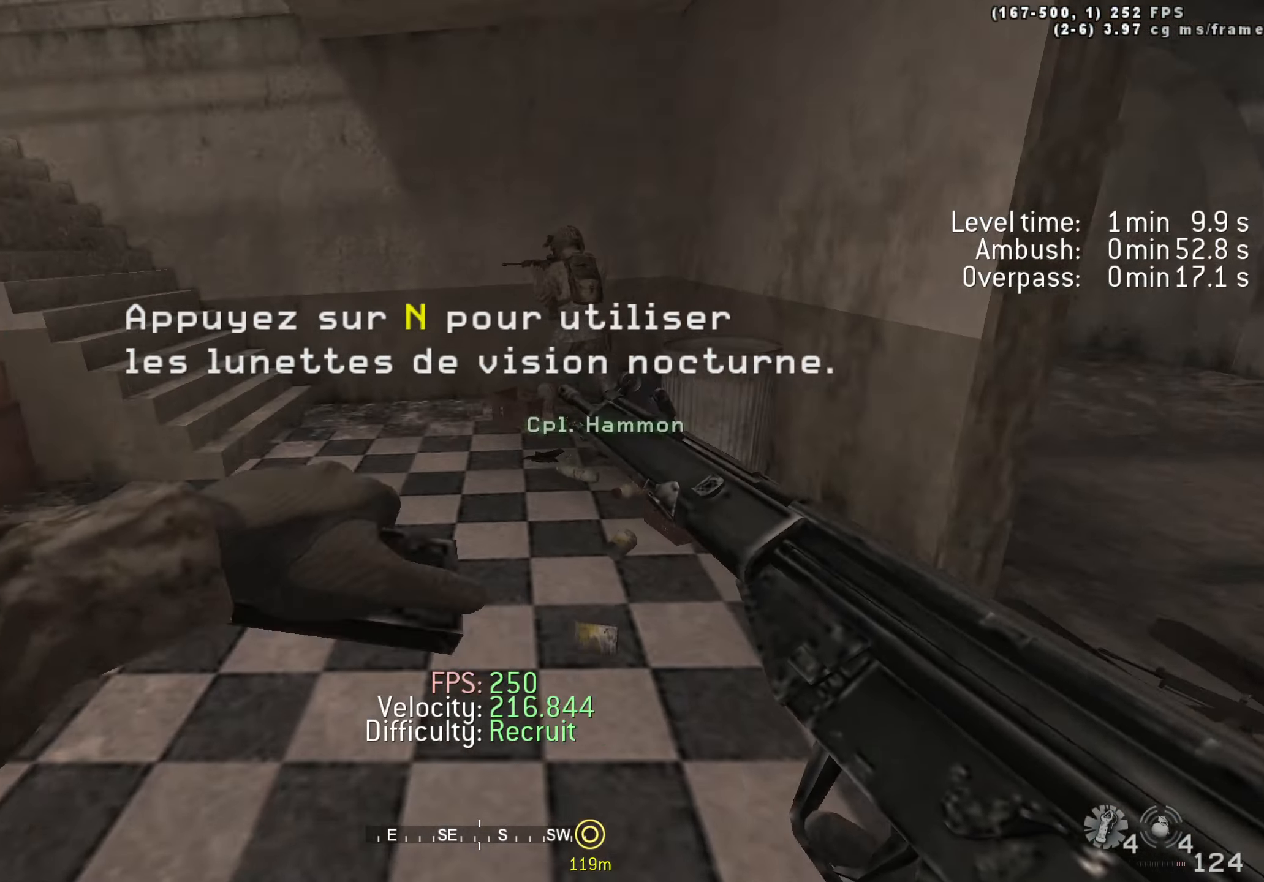
{"keys": ["a", "space", "w"], "events": [[50, "a", "up"], [283, "a", "down"], [416, "space", "down"]]}
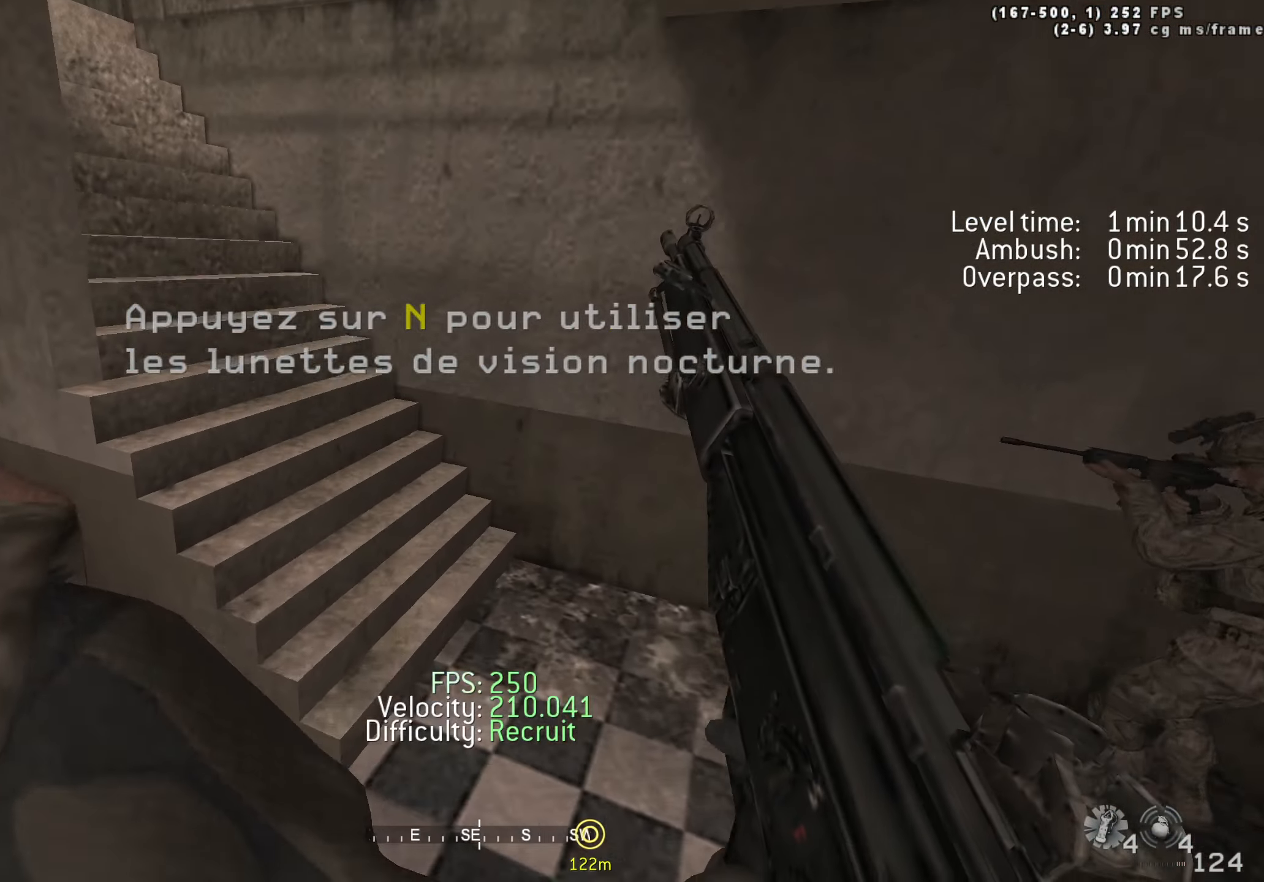
{"keys": ["d", "w"], "events": [[50, "a", "up"], [150, "space", "up"], [383, "d", "down"]]}
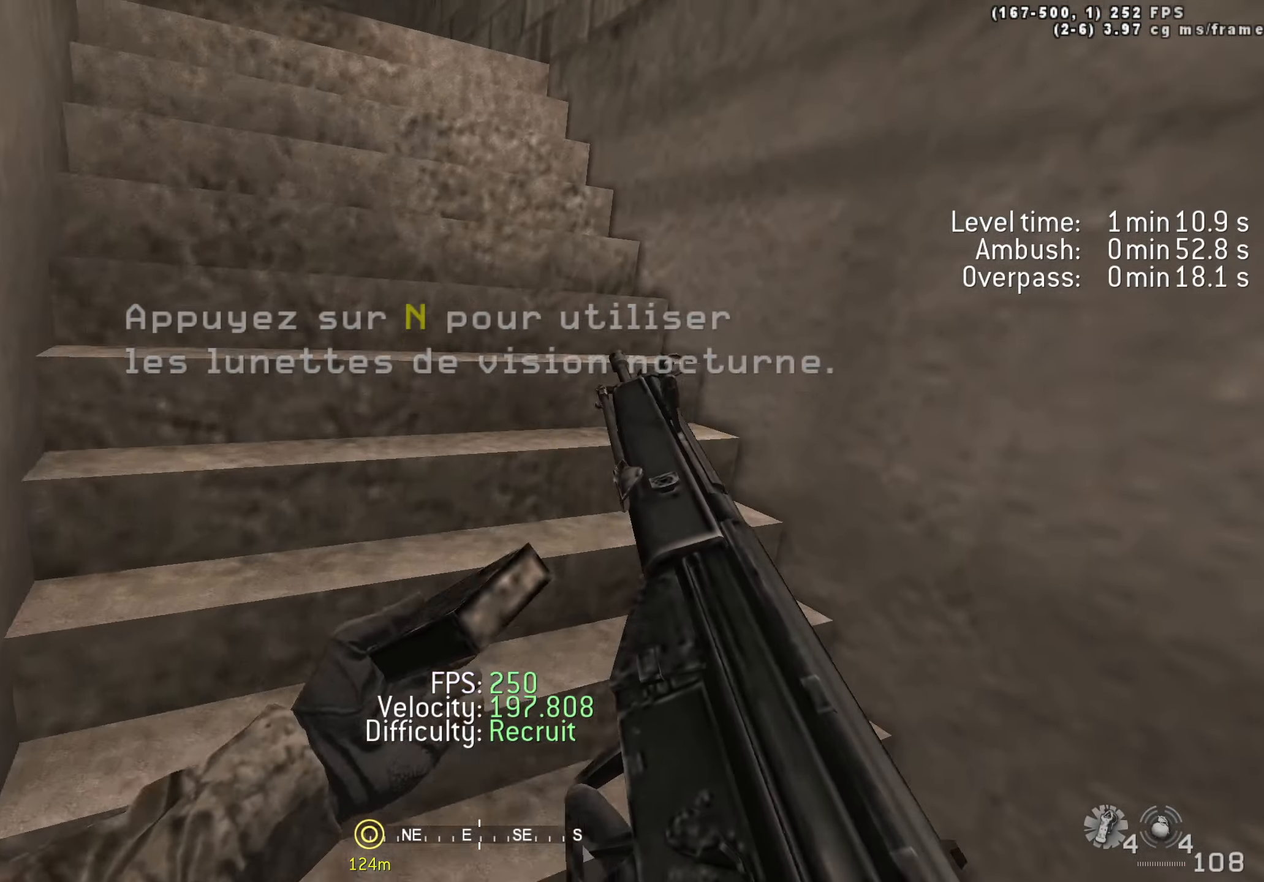
{"keys": ["w"], "events": [[33, "d", "up"]]}
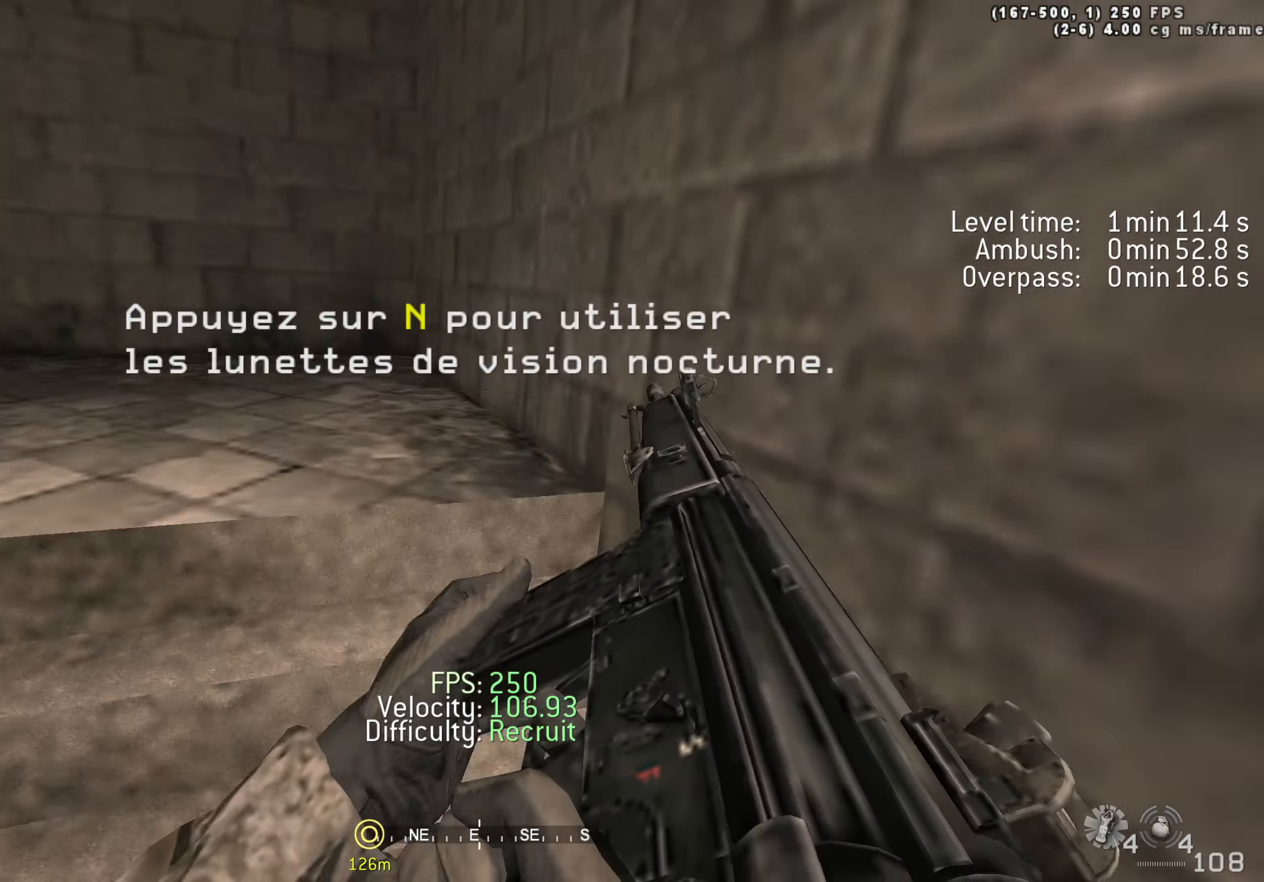
{"keys": ["w"], "events": [[83, "shift", "down"], [283, "shift", "up"]]}
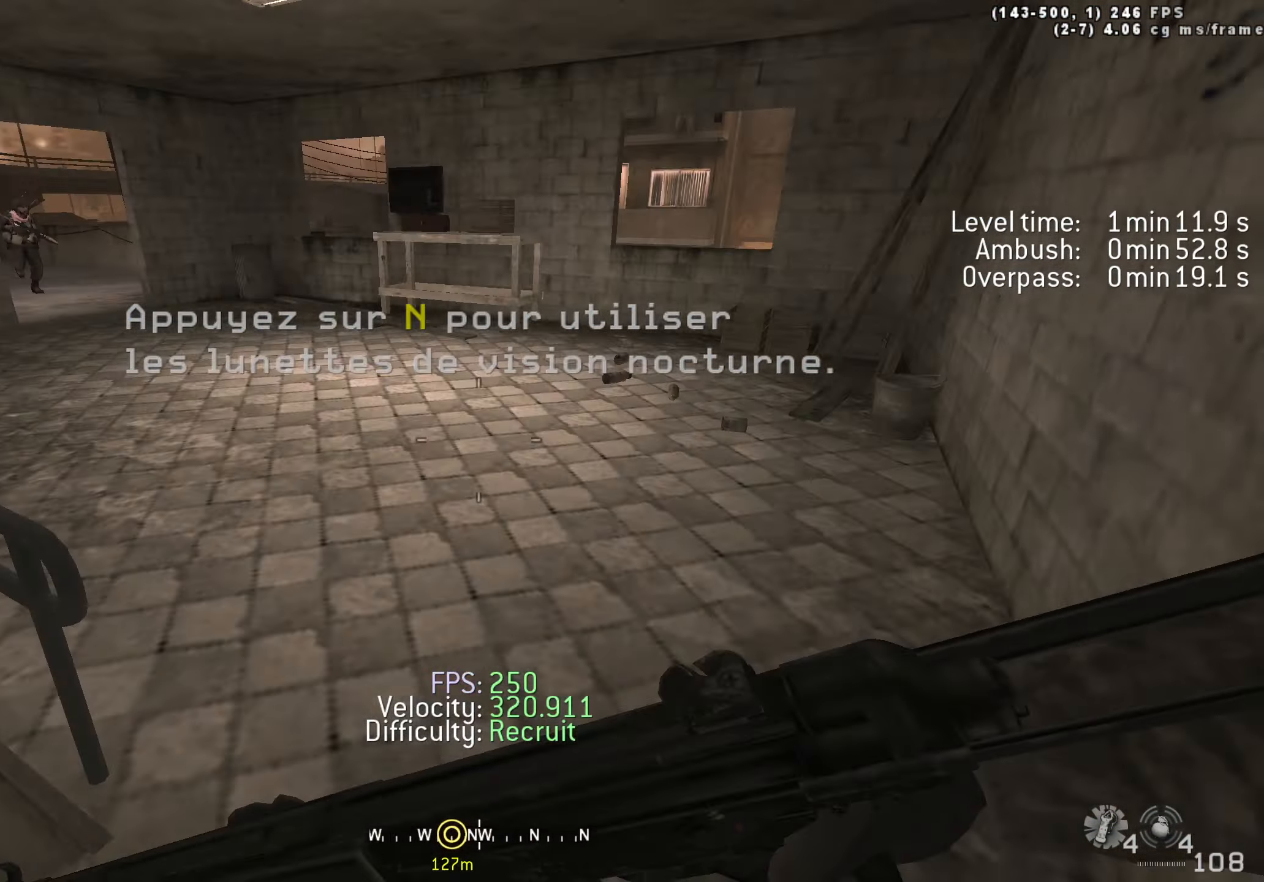
{"keys": ["a", "space", "w"]}
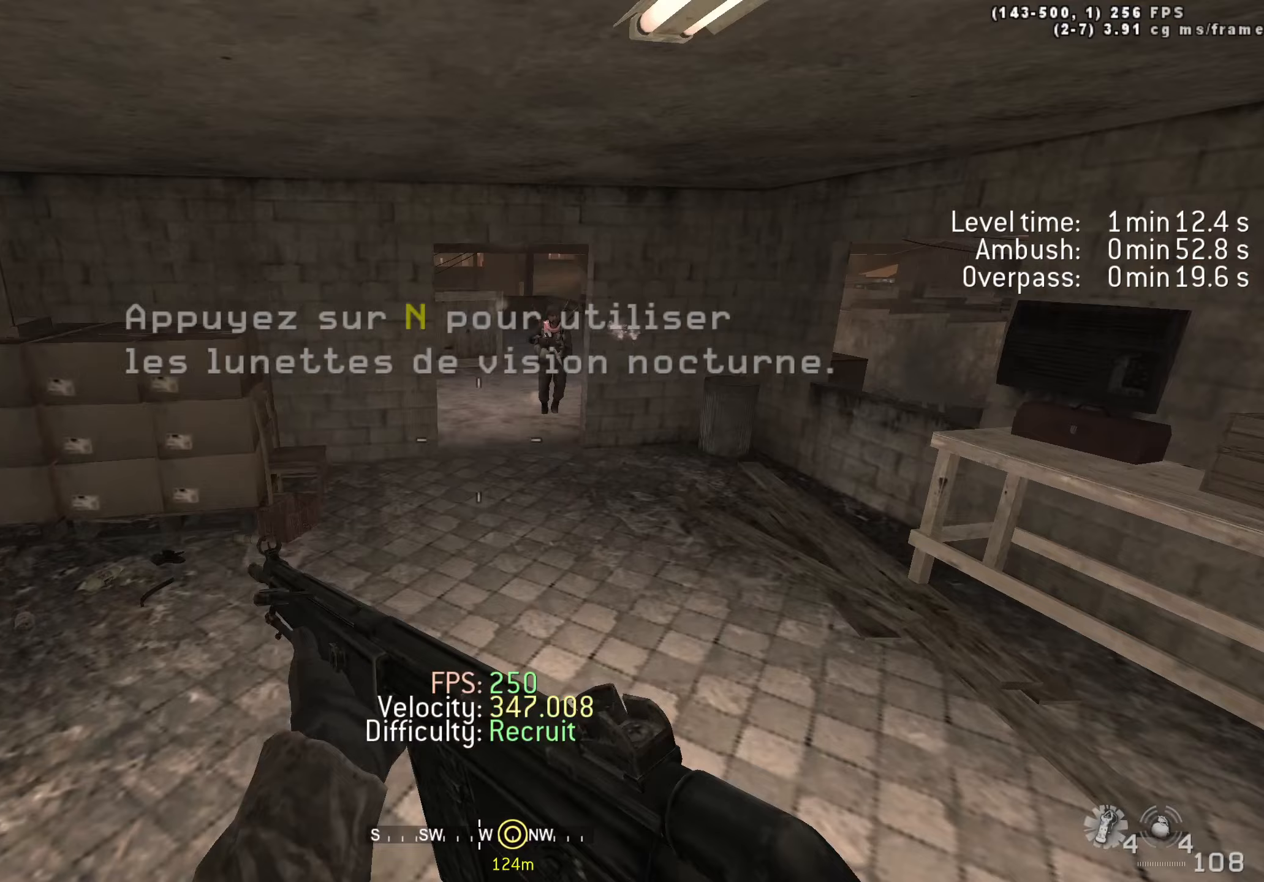
{"keys": ["a", "shift", "w"], "events": [[167, "space", "up"], [500, "shift", "down"]]}